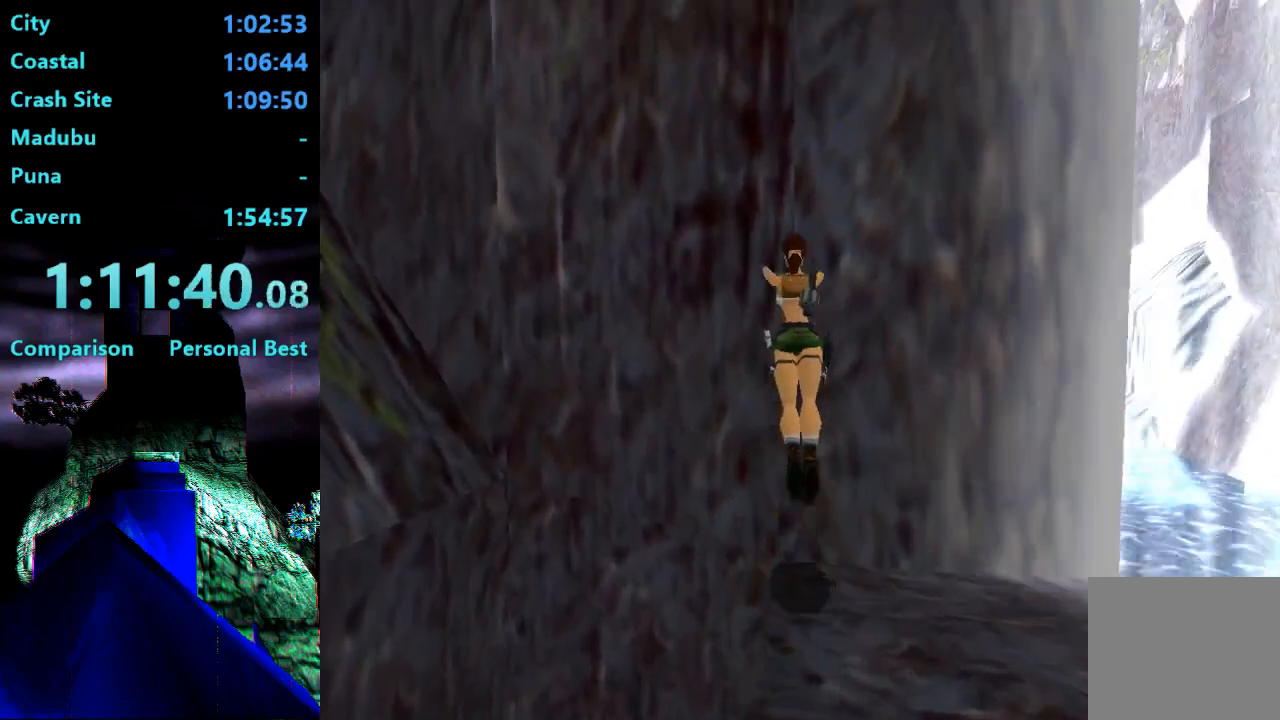
Gameplay with a controller (PlayStation layout); each line is a JSON object with the inputs held at the frame after it. "events" lists button and stick changes between this image and that frame as [ms after this image, input, new state], when the widget could be followed in between. Not read: L3 R3 left_stick.
{"buttons": ["CIRCLE", "DPAD_UP", "DPAD_LEFT"], "right_stick": "center", "events": [[50, "SQUARE", "up"], [150, "CIRCLE", "down"]]}
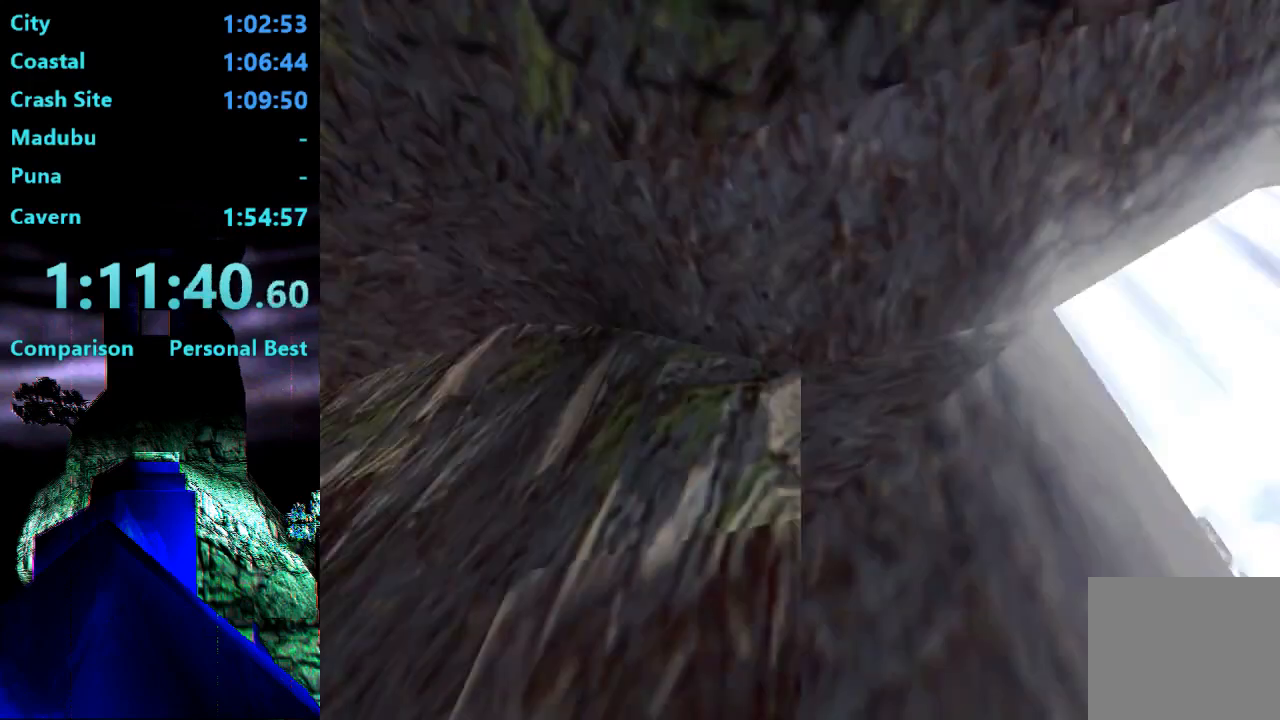
{"buttons": ["DPAD_UP", "DPAD_LEFT"], "right_stick": "center", "events": [[17, "CIRCLE", "up"], [317, "TRIANGLE", "down"], [450, "TRIANGLE", "up"]]}
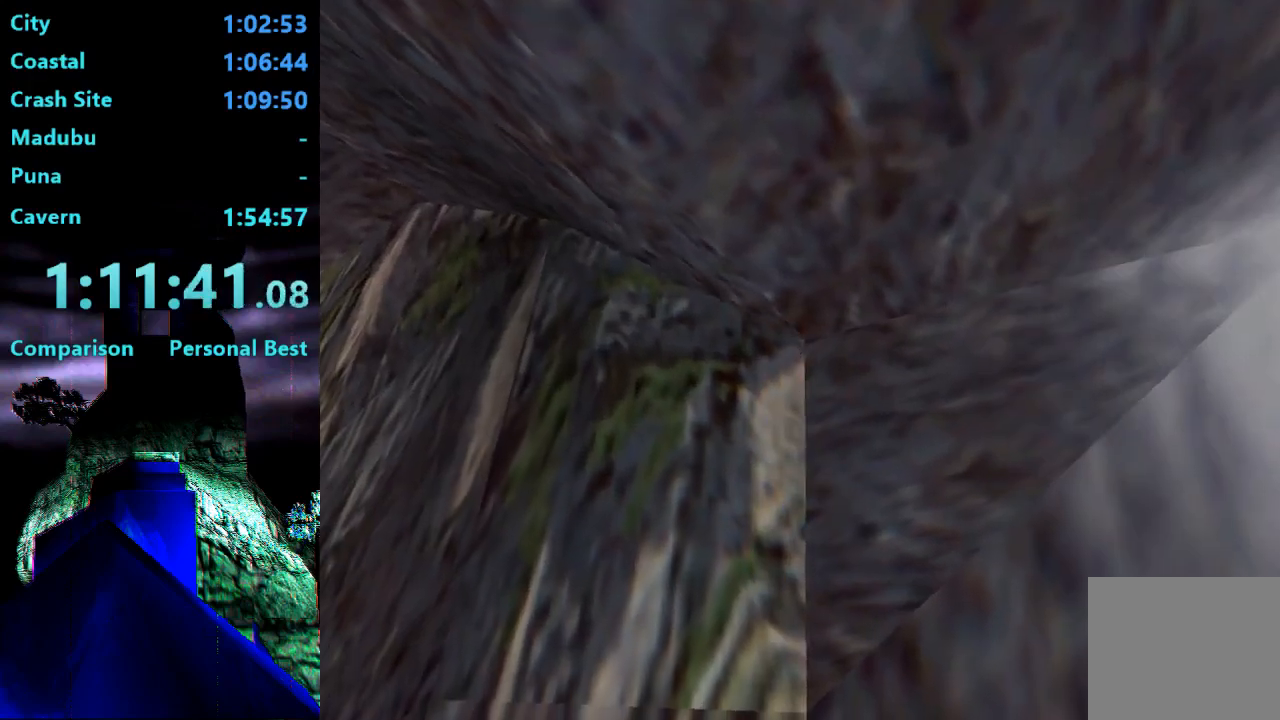
{"buttons": ["DPAD_UP", "DPAD_LEFT"], "right_stick": "center", "events": []}
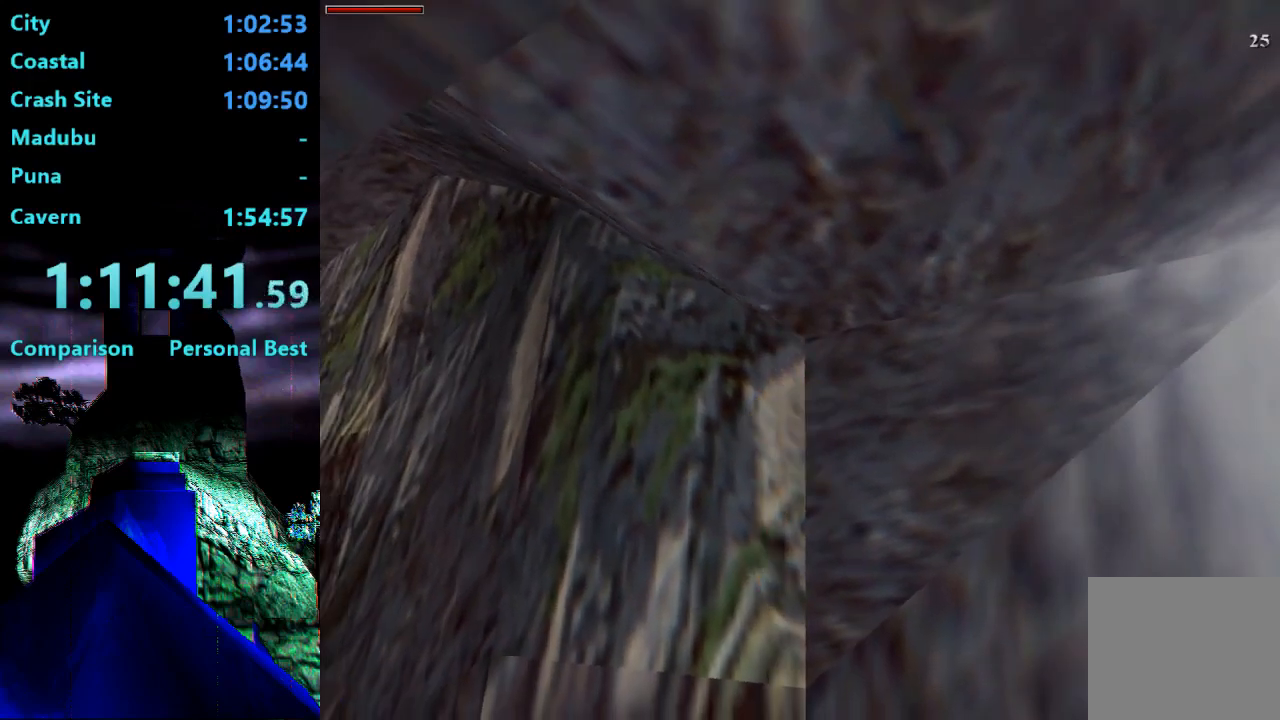
{"buttons": ["DPAD_UP", "DPAD_LEFT"], "right_stick": "center", "events": []}
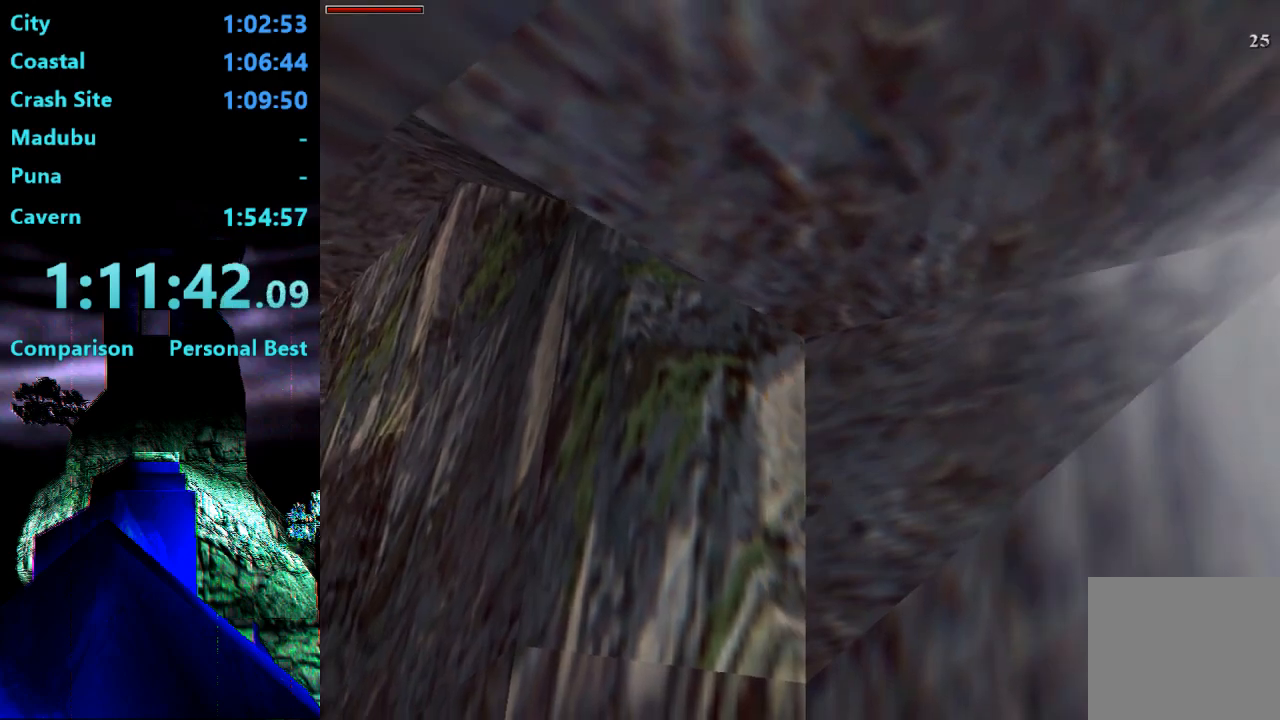
{"buttons": ["DPAD_UP", "DPAD_LEFT"], "right_stick": "center", "events": []}
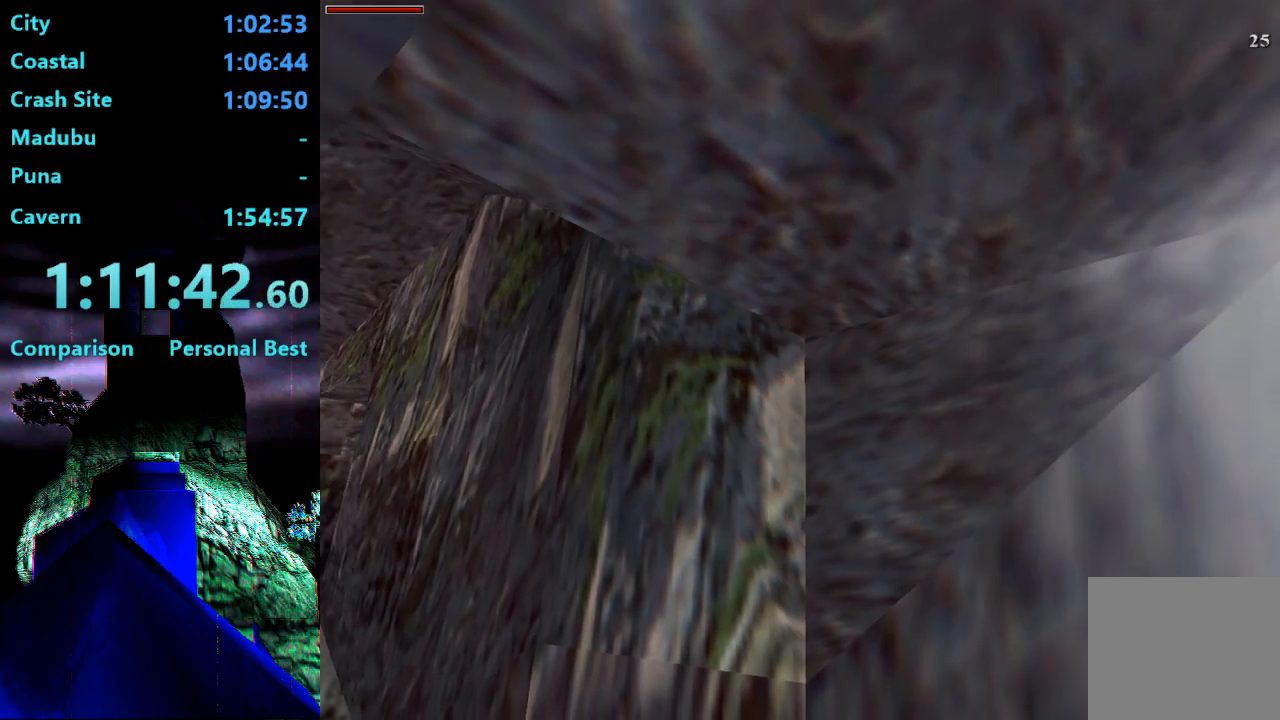
{"buttons": ["DPAD_UP", "DPAD_LEFT"], "right_stick": "center", "events": []}
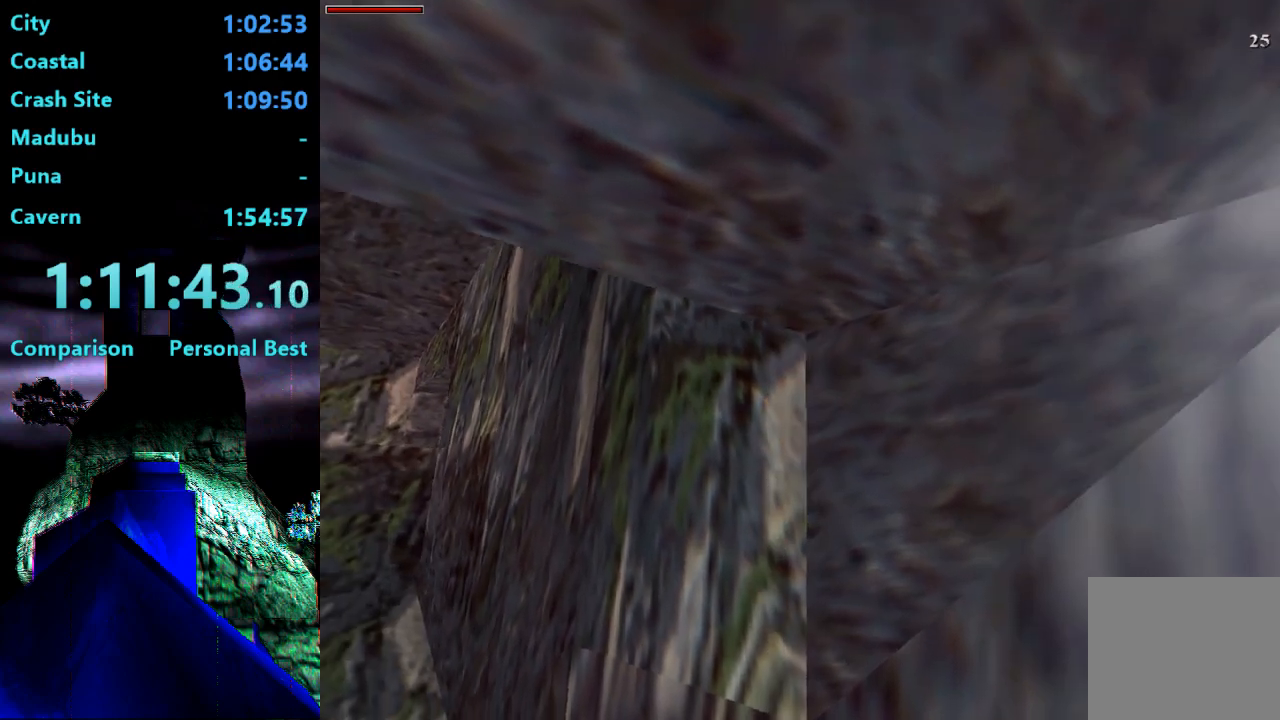
{"buttons": ["DPAD_UP", "DPAD_LEFT"], "right_stick": "center", "events": []}
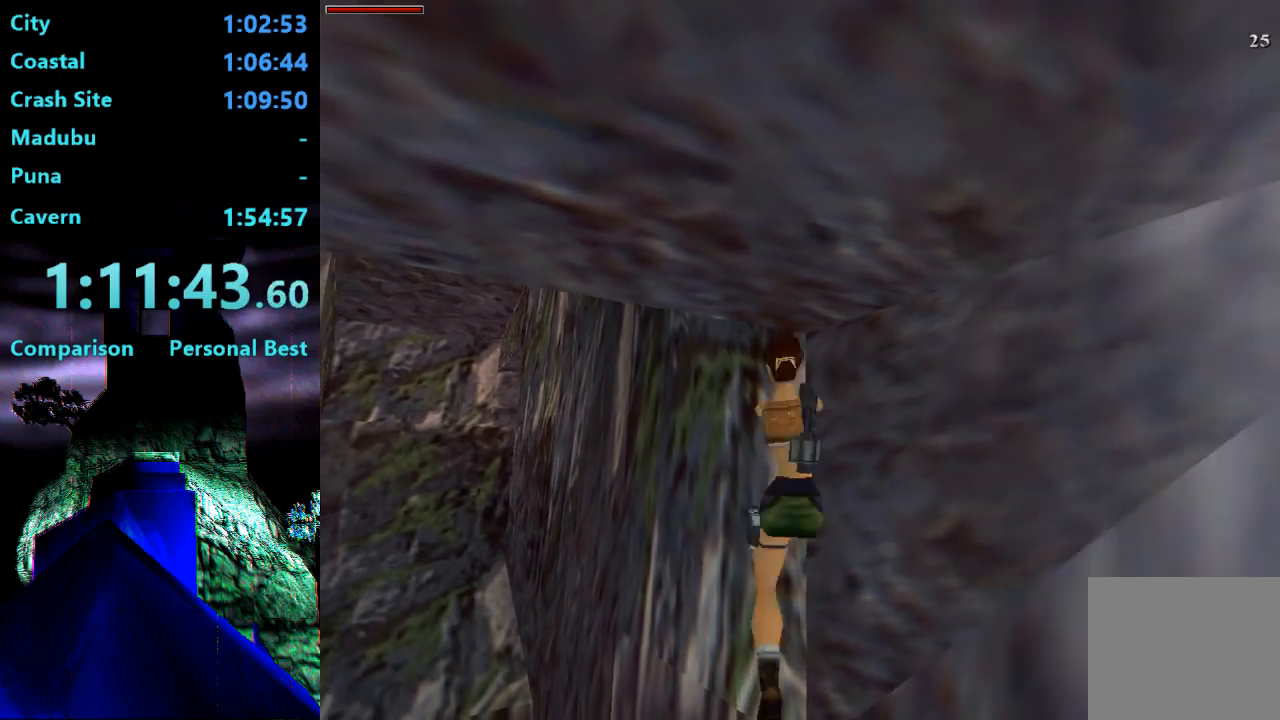
{"buttons": ["DPAD_UP", "DPAD_LEFT"], "right_stick": "center", "events": []}
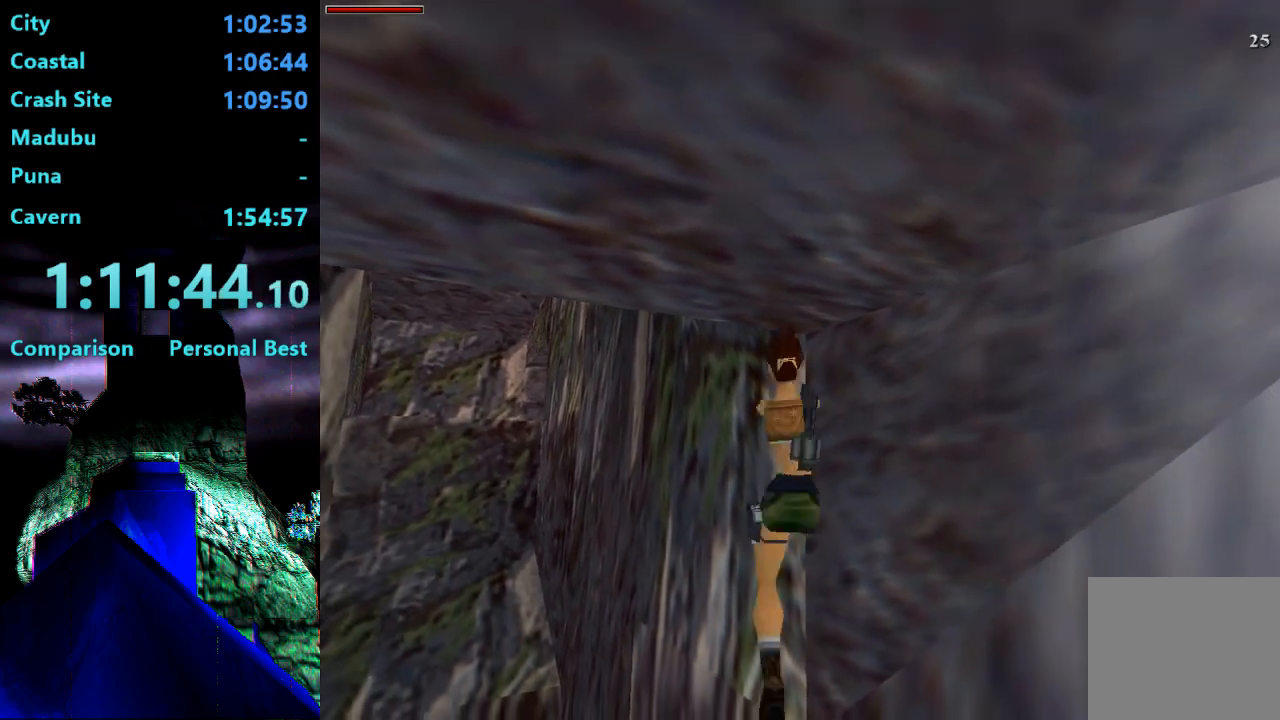
{"buttons": ["DPAD_UP", "DPAD_LEFT"], "right_stick": "center", "events": []}
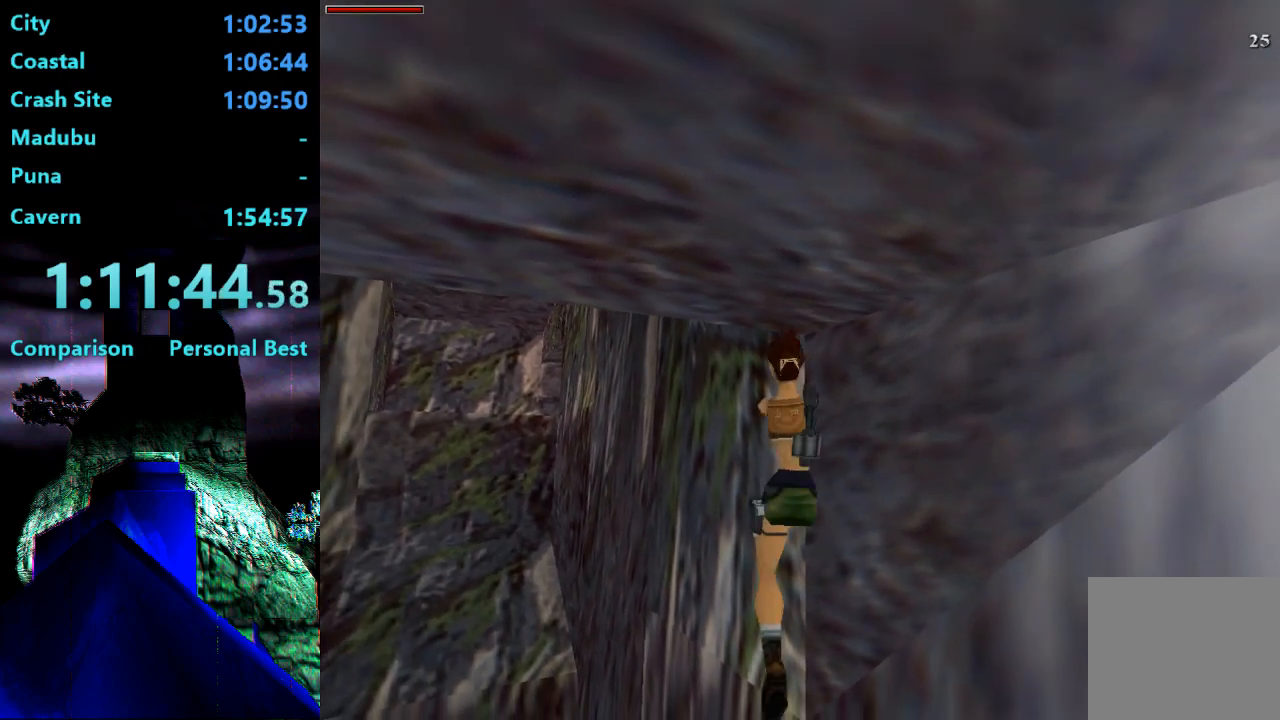
{"buttons": ["DPAD_UP", "DPAD_LEFT"], "right_stick": "center", "events": []}
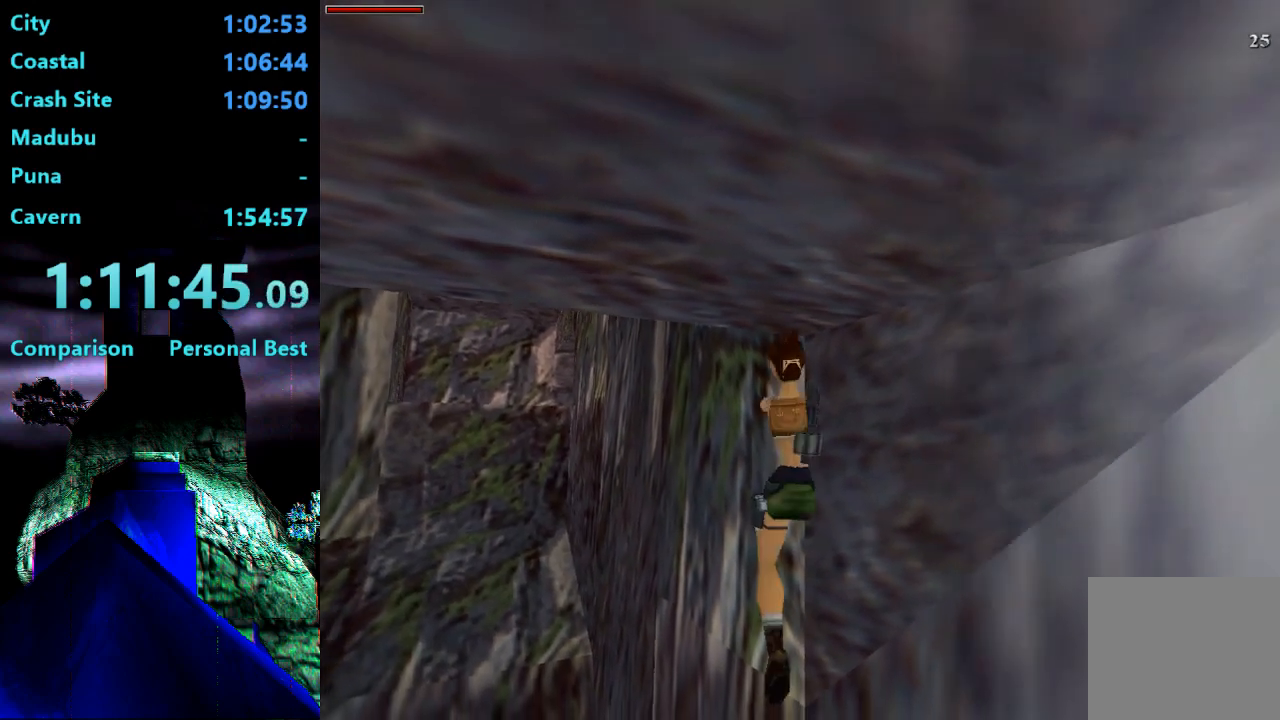
{"buttons": ["DPAD_UP", "DPAD_LEFT"], "right_stick": "center", "events": []}
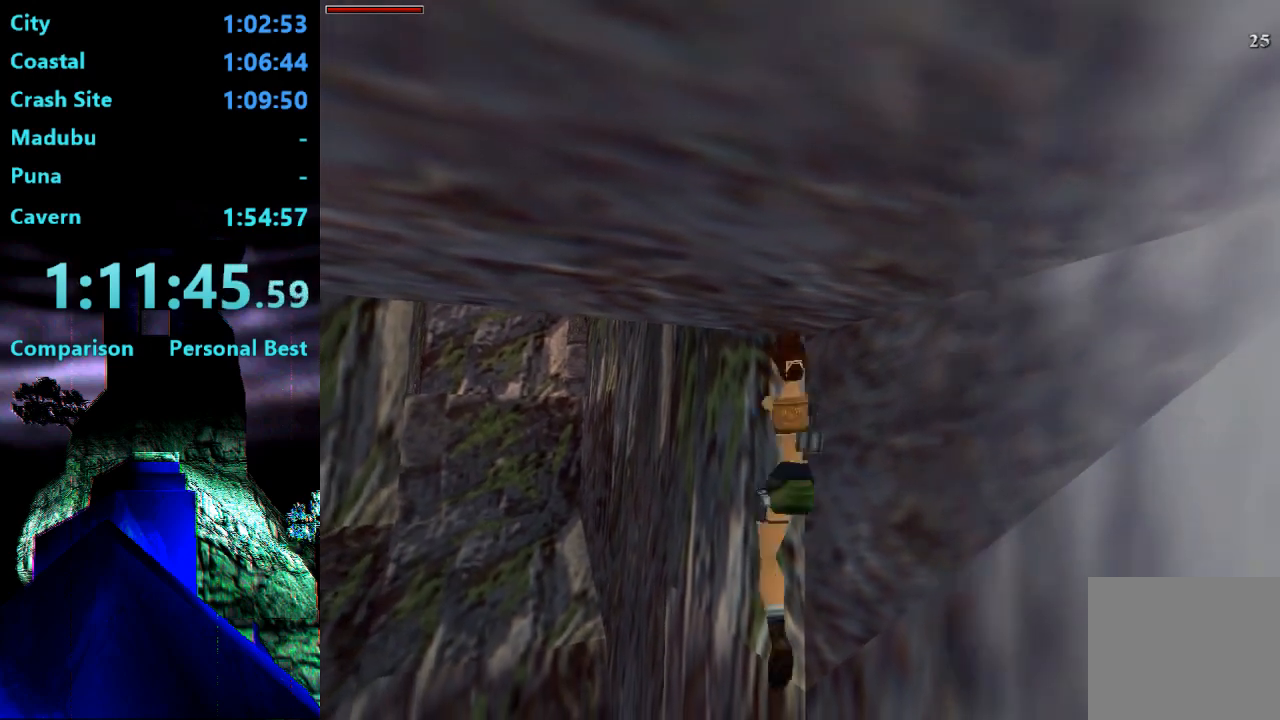
{"buttons": ["DPAD_UP", "DPAD_LEFT"], "right_stick": "center", "events": []}
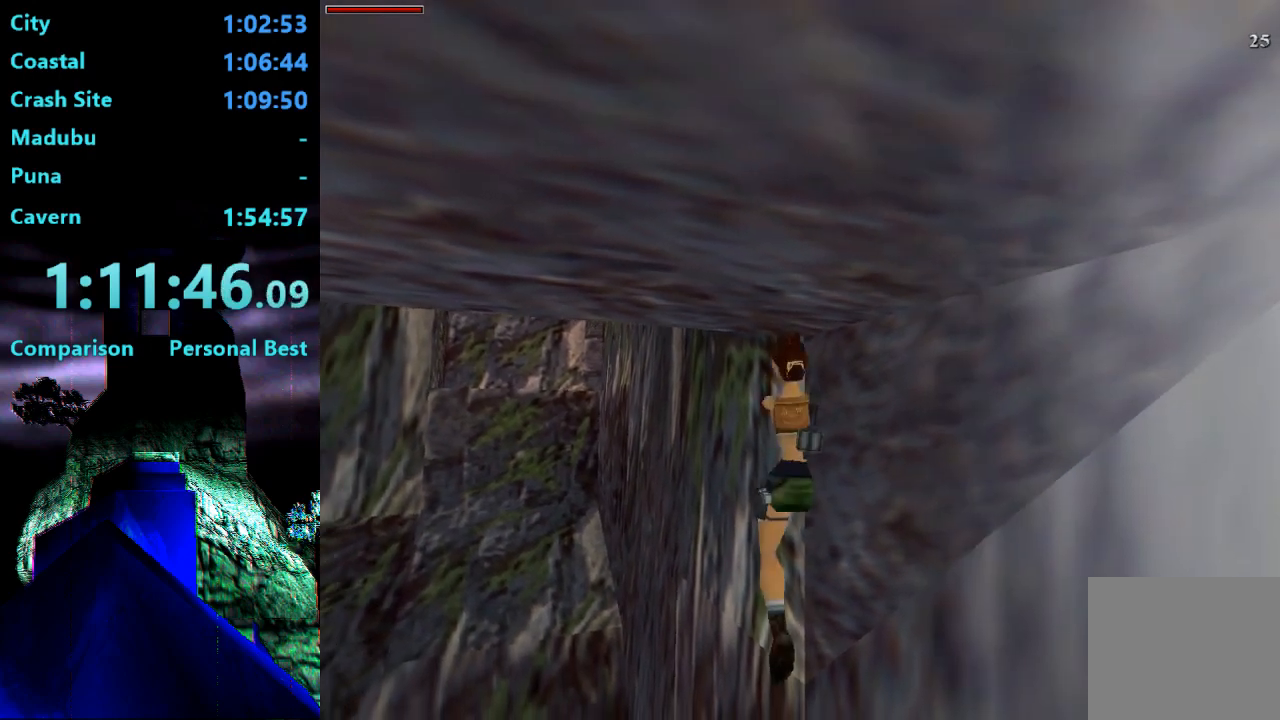
{"buttons": ["DPAD_UP", "DPAD_LEFT"], "right_stick": "center", "events": []}
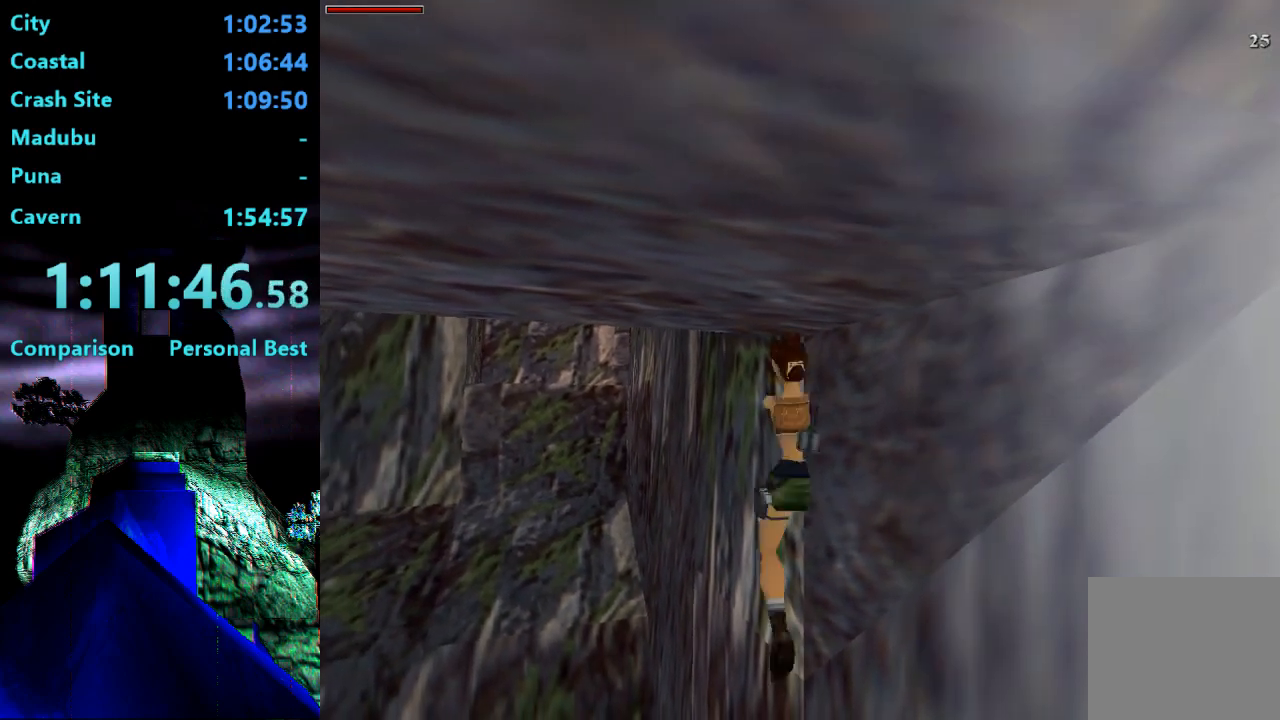
{"buttons": ["DPAD_UP", "DPAD_LEFT"], "right_stick": "center", "events": []}
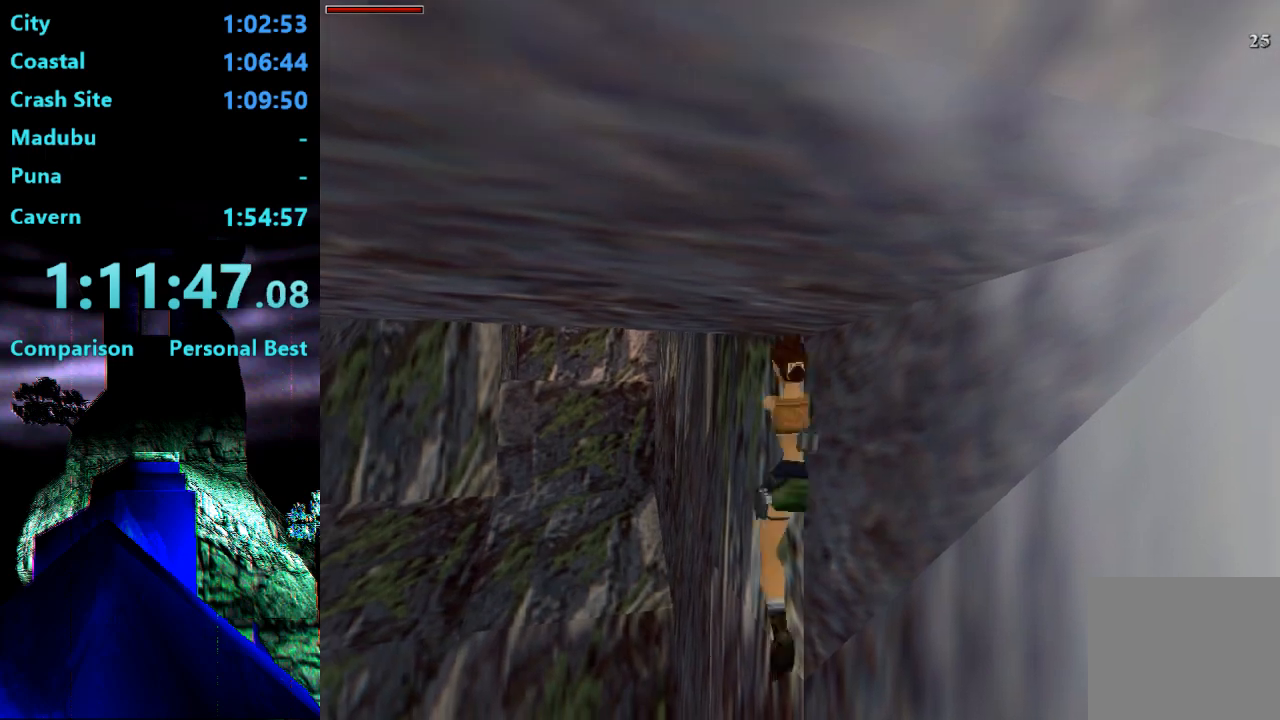
{"buttons": ["DPAD_UP", "DPAD_LEFT"], "right_stick": "center", "events": []}
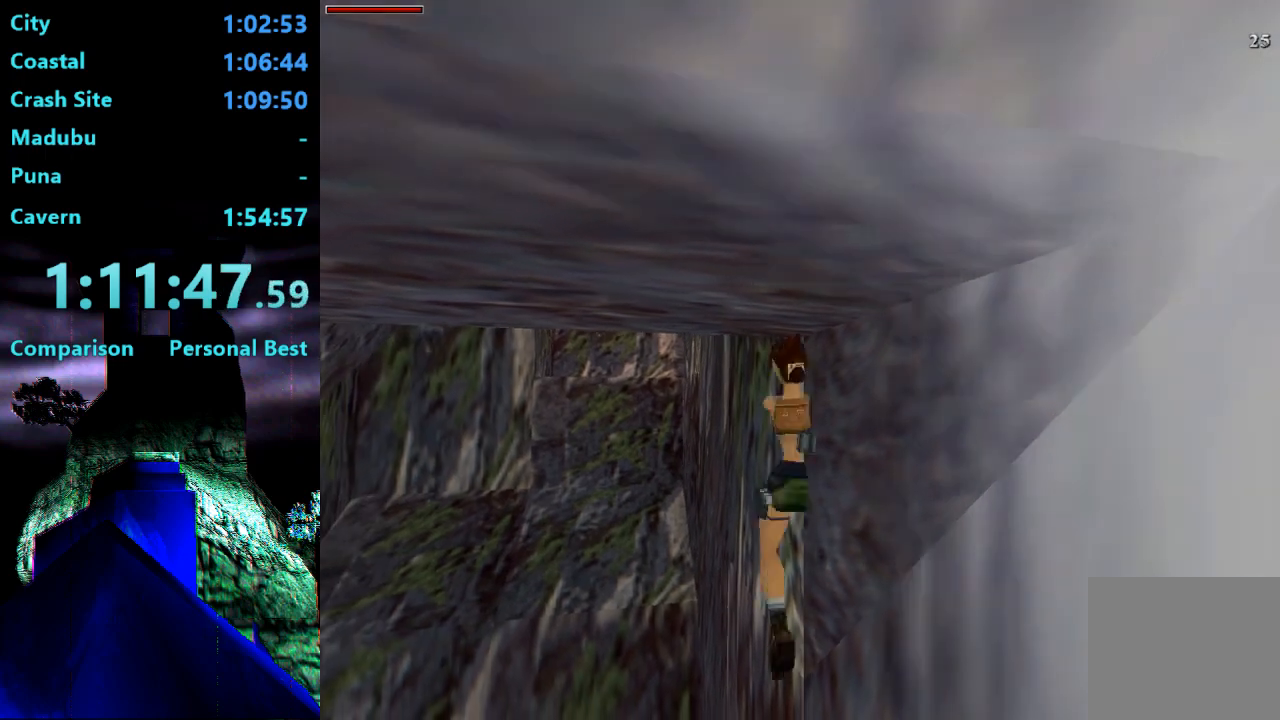
{"buttons": ["DPAD_UP", "DPAD_LEFT"], "right_stick": "center", "events": []}
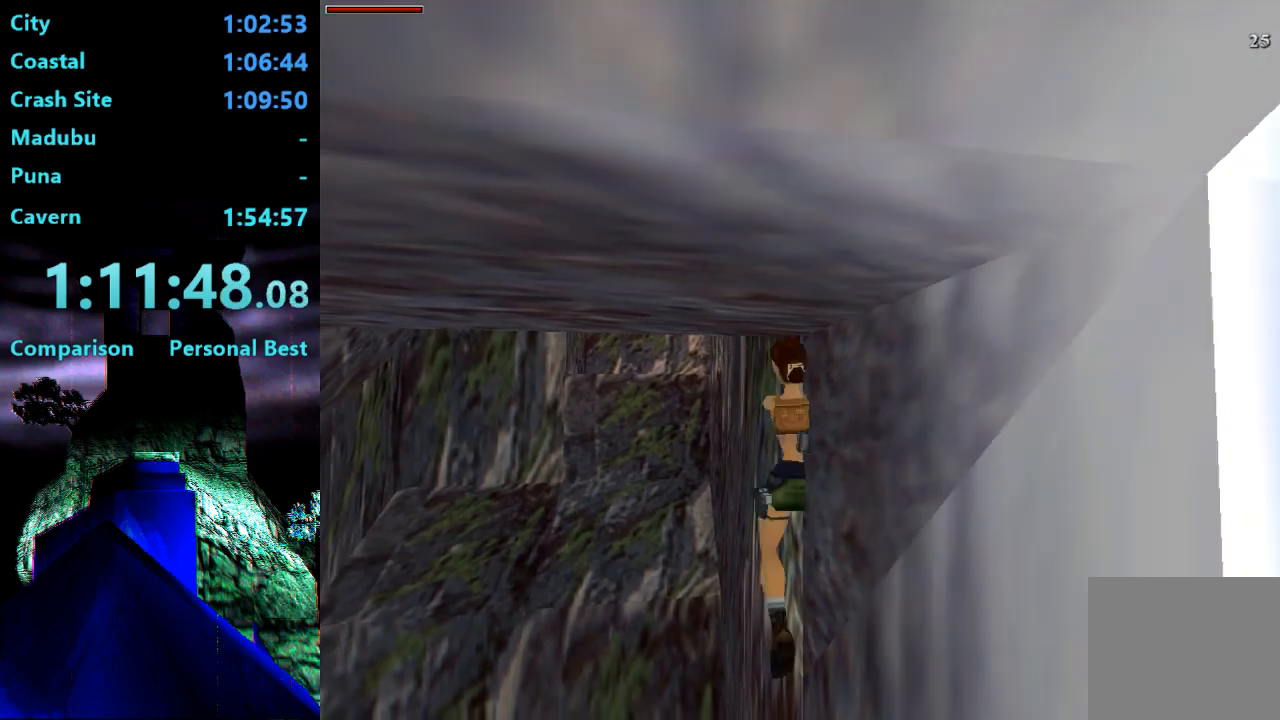
{"buttons": ["DPAD_UP", "DPAD_LEFT"], "right_stick": "center", "events": []}
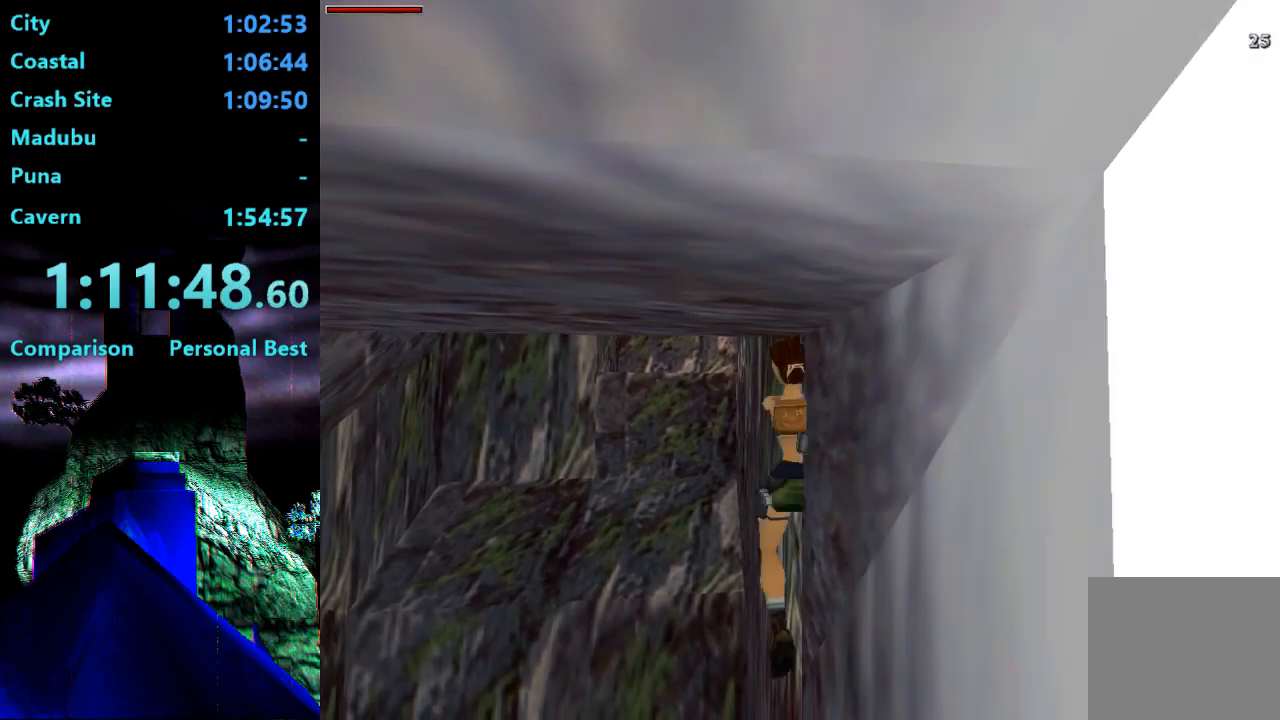
{"buttons": ["DPAD_UP", "DPAD_LEFT"], "right_stick": "center", "events": []}
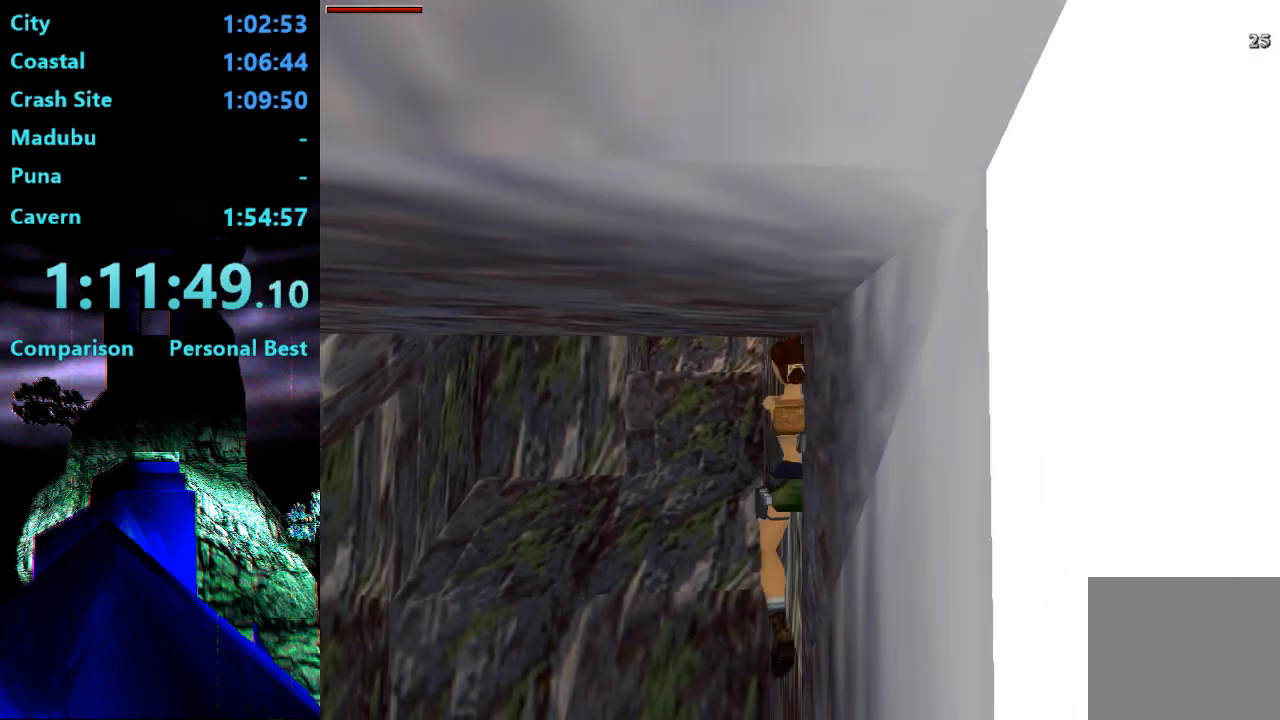
{"buttons": ["DPAD_UP", "DPAD_LEFT"], "right_stick": "center", "events": []}
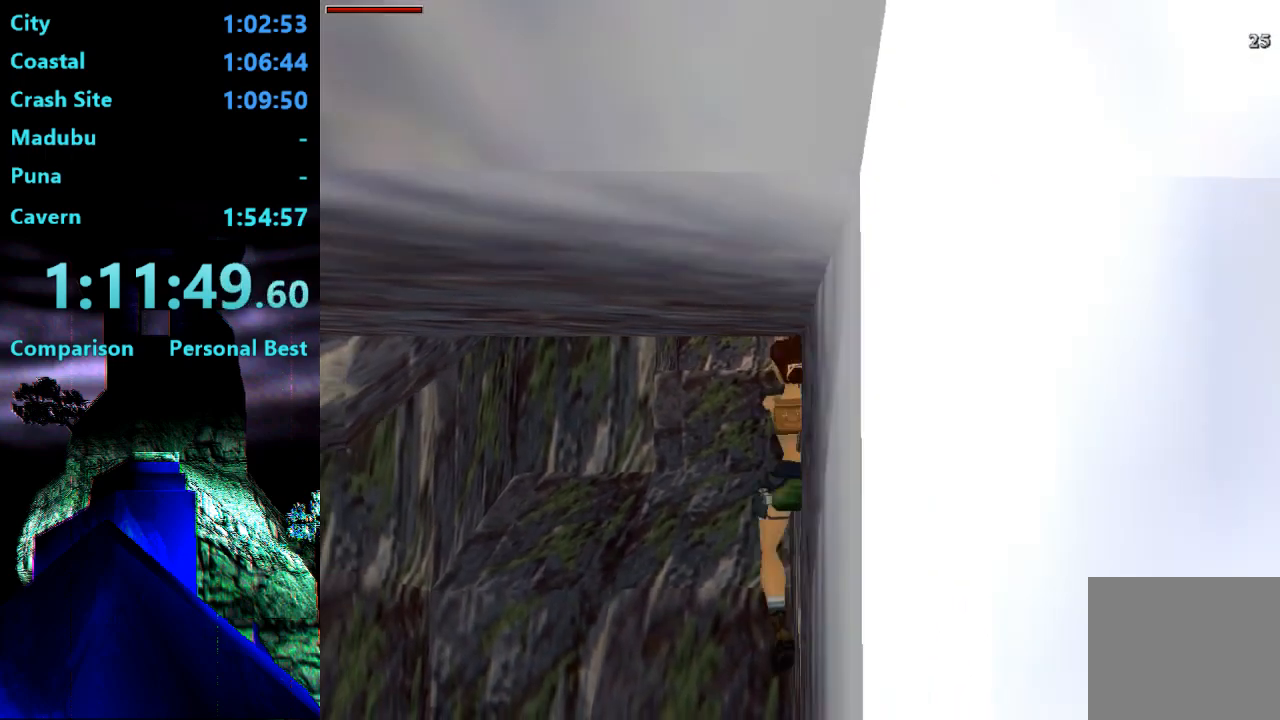
{"buttons": [], "right_stick": "center", "events": [[50, "DPAD_UP", "up"], [83, "DPAD_LEFT", "up"]]}
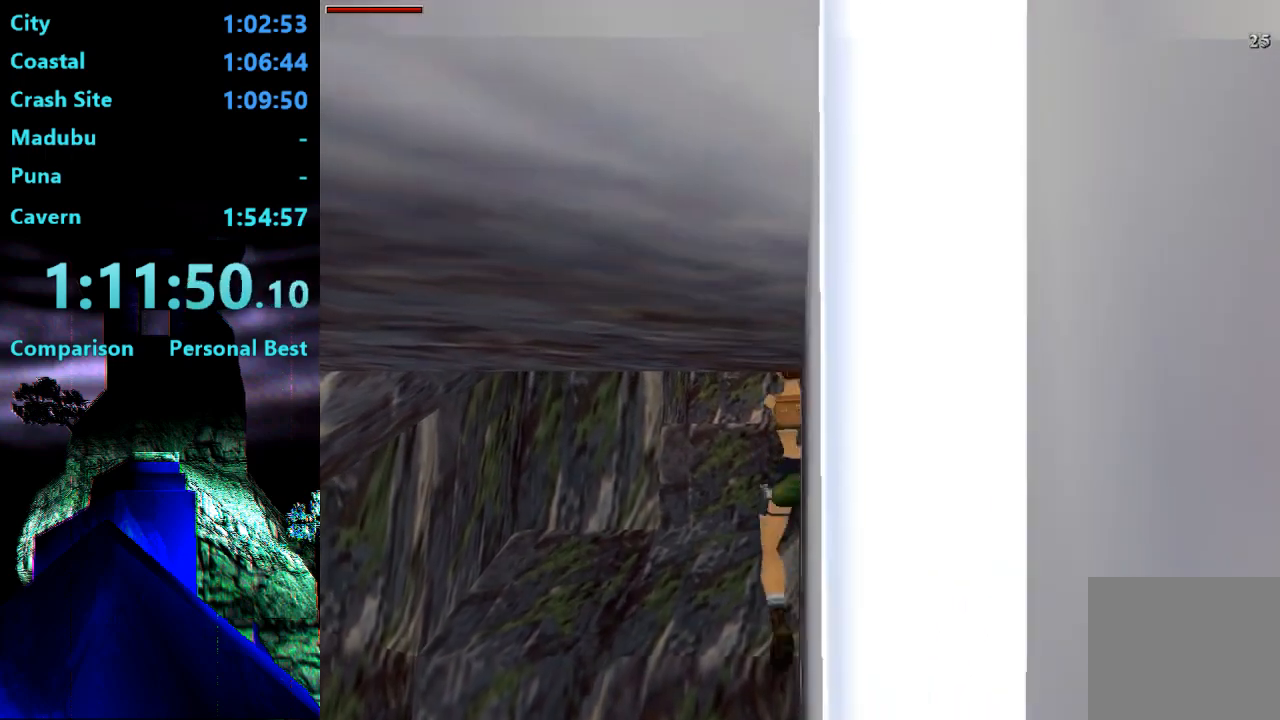
{"buttons": ["CIRCLE"], "right_stick": "center", "events": [[17, "CIRCLE", "down"]]}
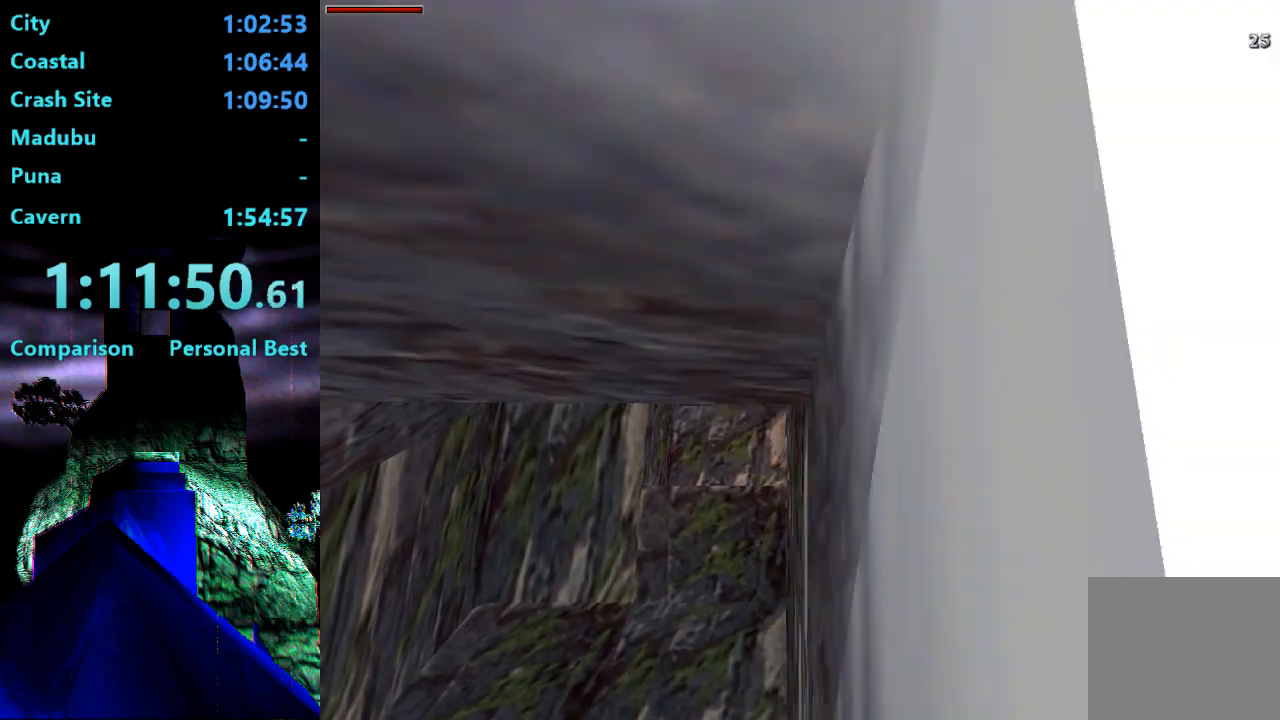
{"buttons": ["CIRCLE", "TRIANGLE"], "right_stick": "center", "events": [[417, "TRIANGLE", "down"]]}
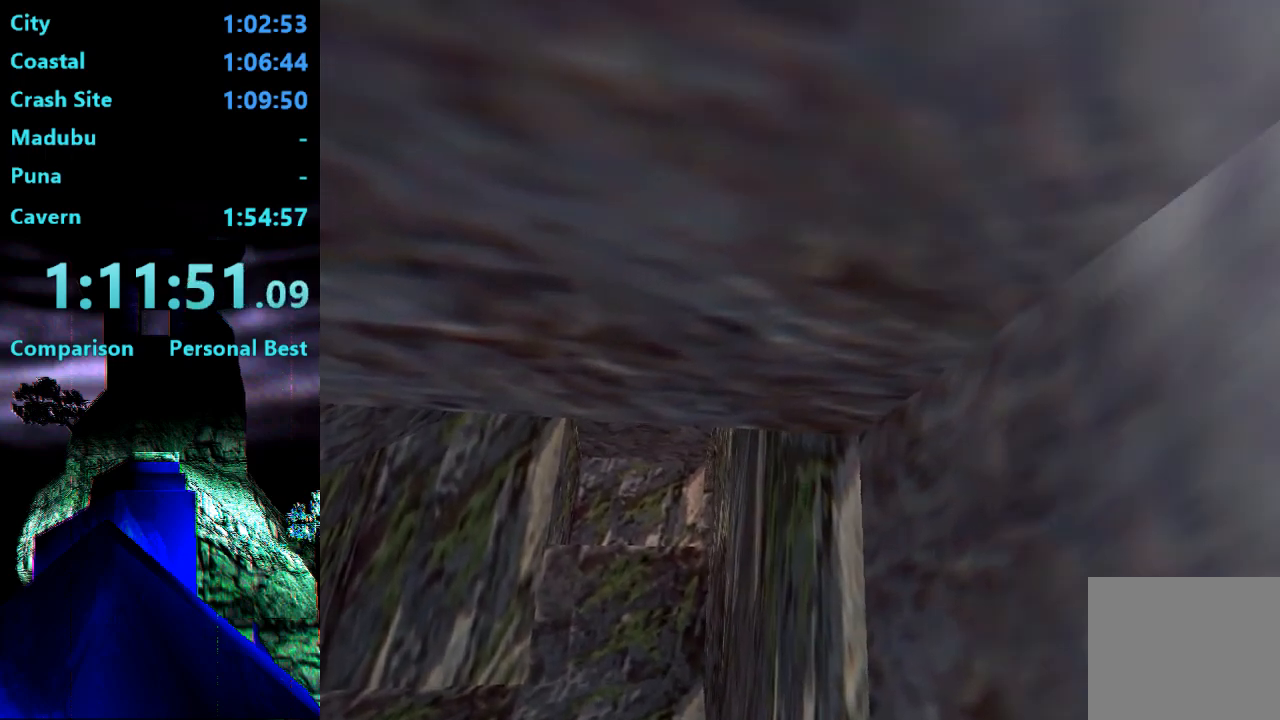
{"buttons": ["CIRCLE"], "right_stick": "center", "events": [[50, "TRIANGLE", "up"]]}
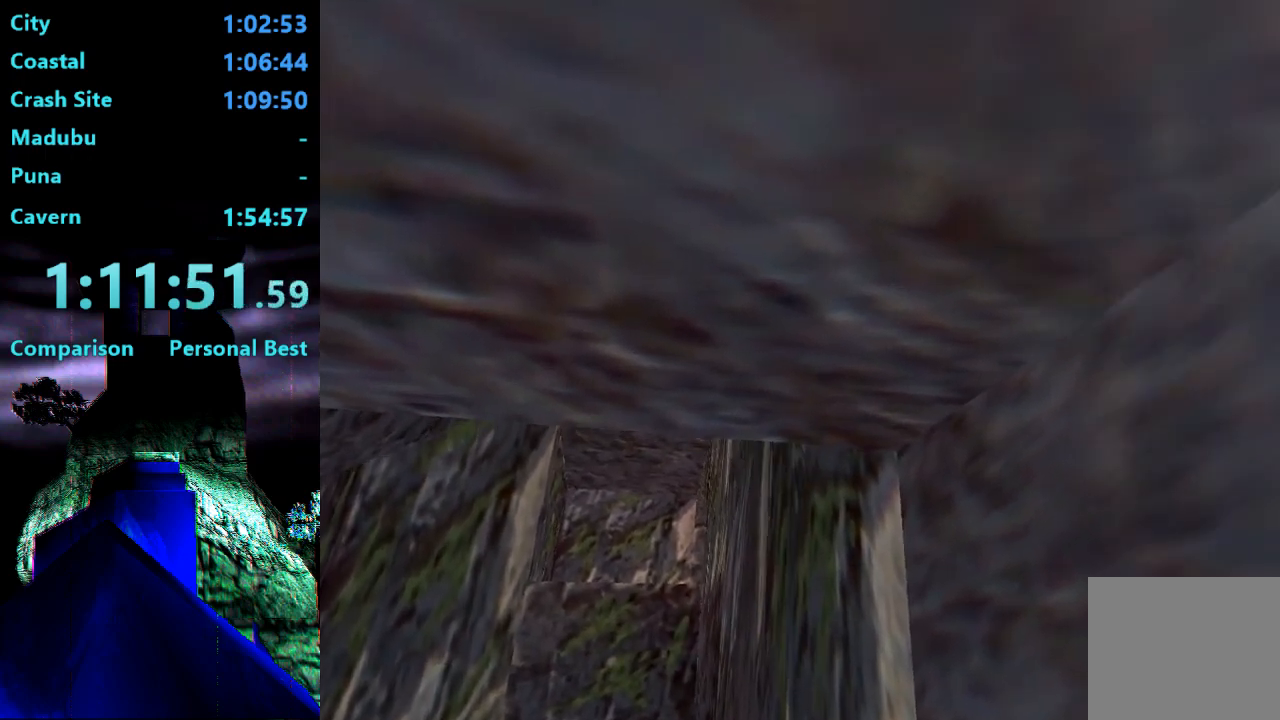
{"buttons": ["CIRCLE"], "right_stick": "center", "events": []}
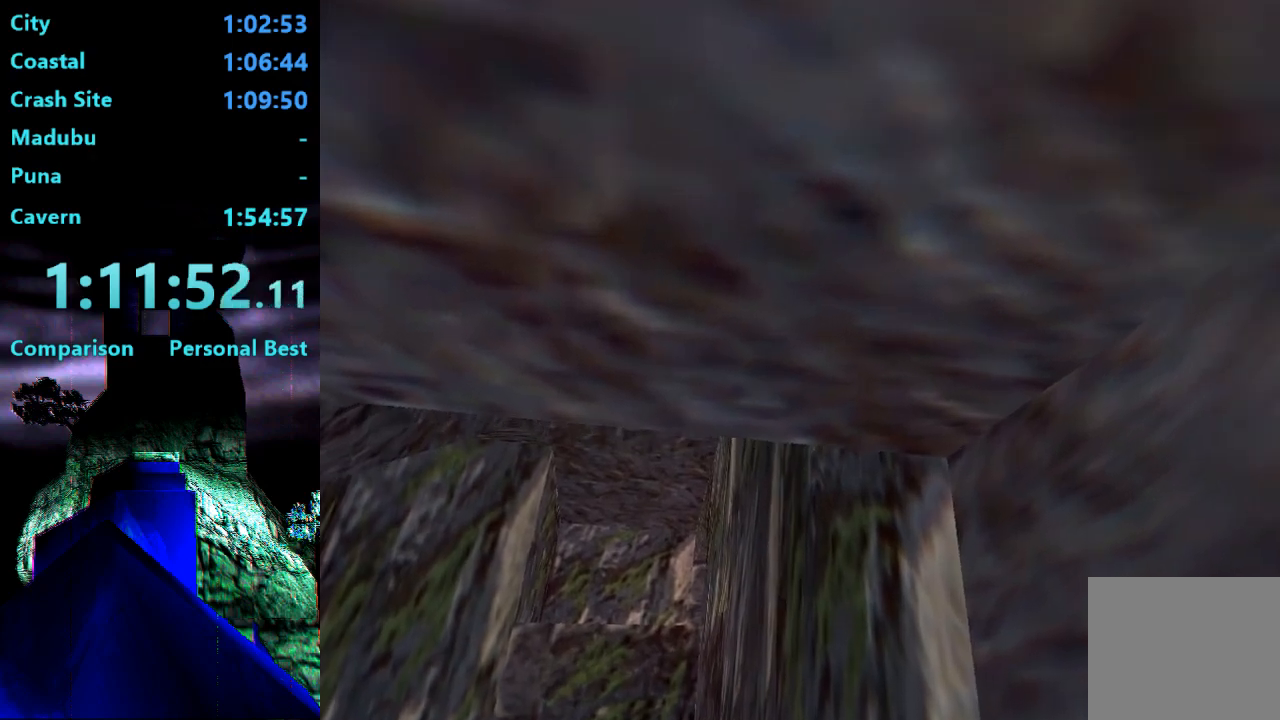
{"buttons": ["CIRCLE"], "right_stick": "center", "events": []}
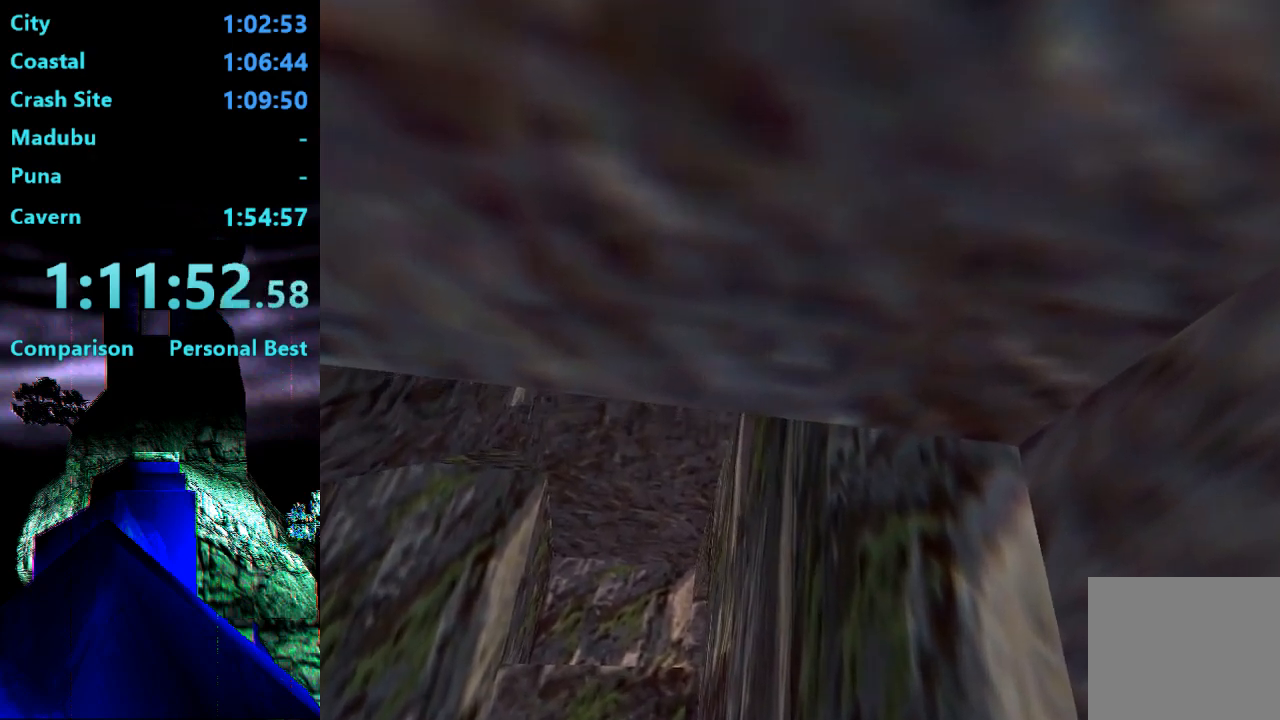
{"buttons": ["CIRCLE"], "right_stick": "center", "events": []}
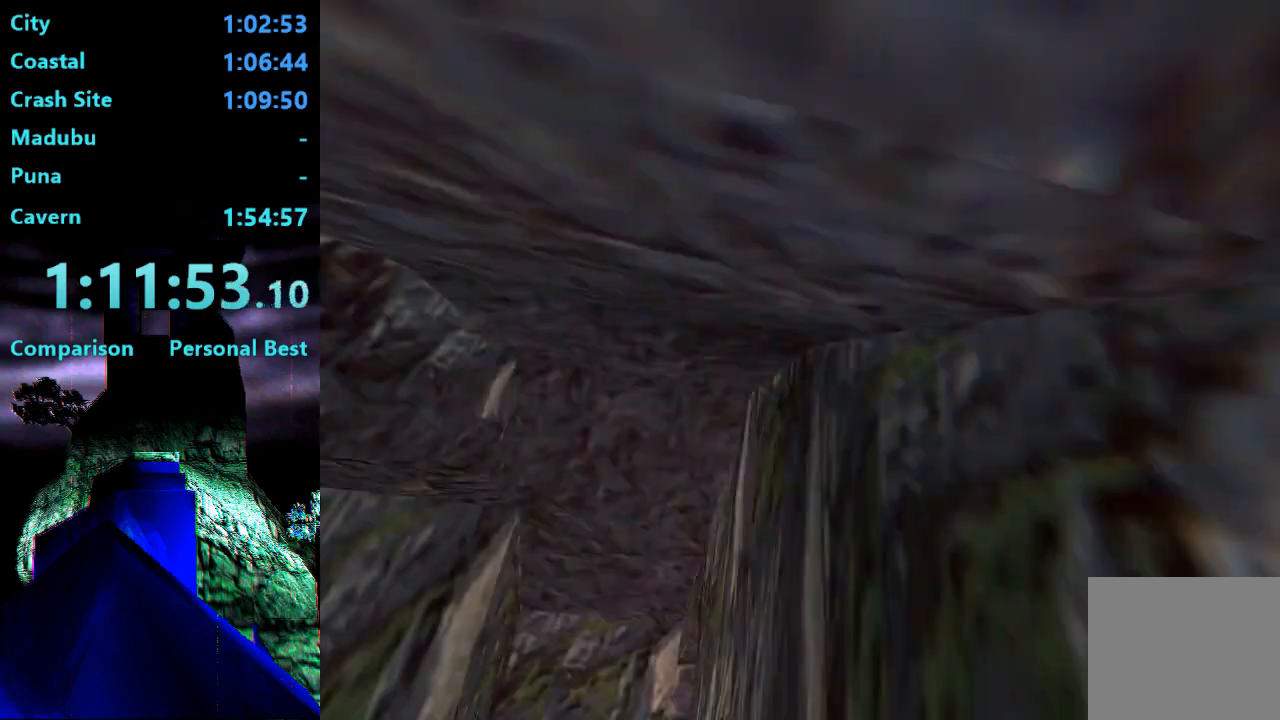
{"buttons": ["CIRCLE"], "right_stick": "center", "events": []}
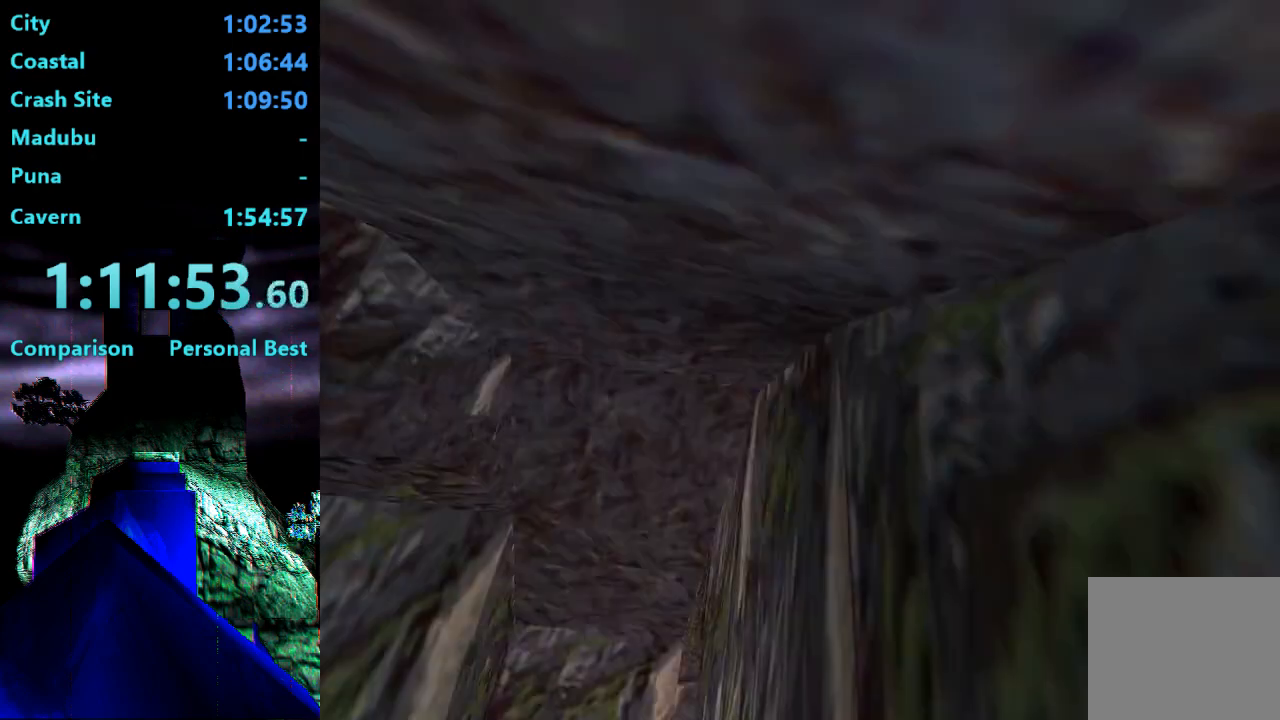
{"buttons": ["CIRCLE"], "right_stick": "center", "events": []}
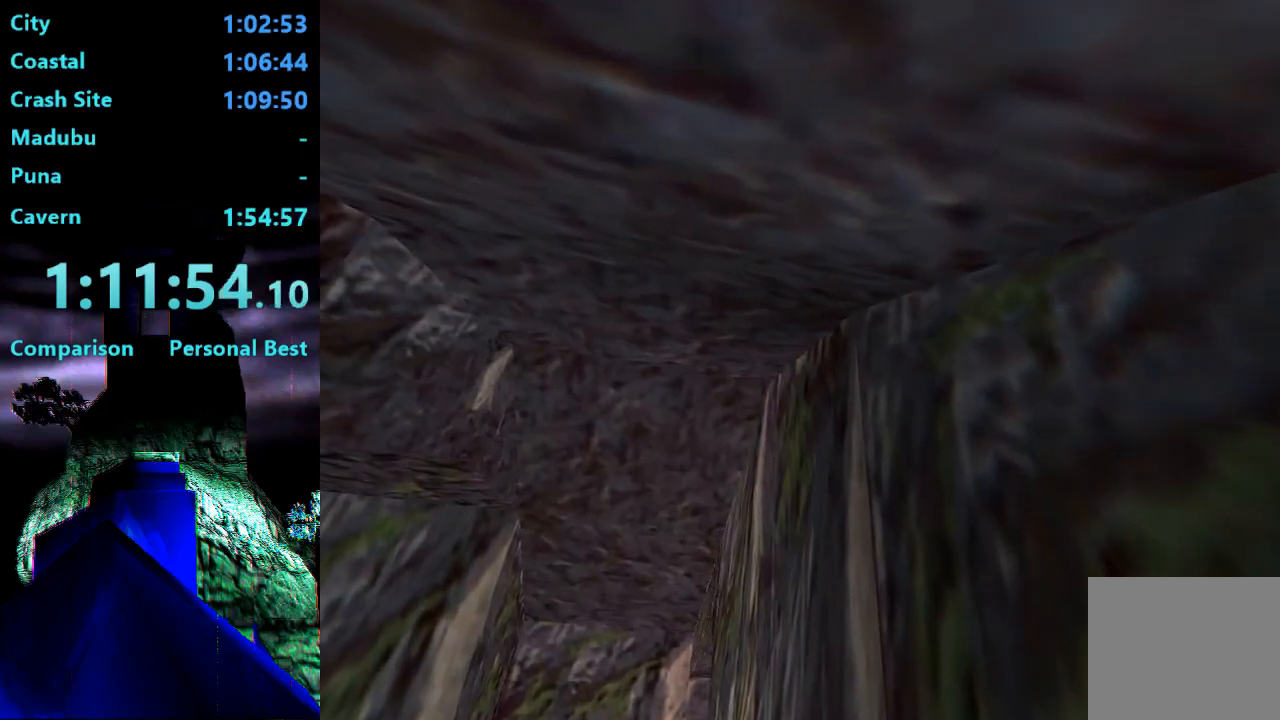
{"buttons": ["CIRCLE"], "right_stick": "center", "events": []}